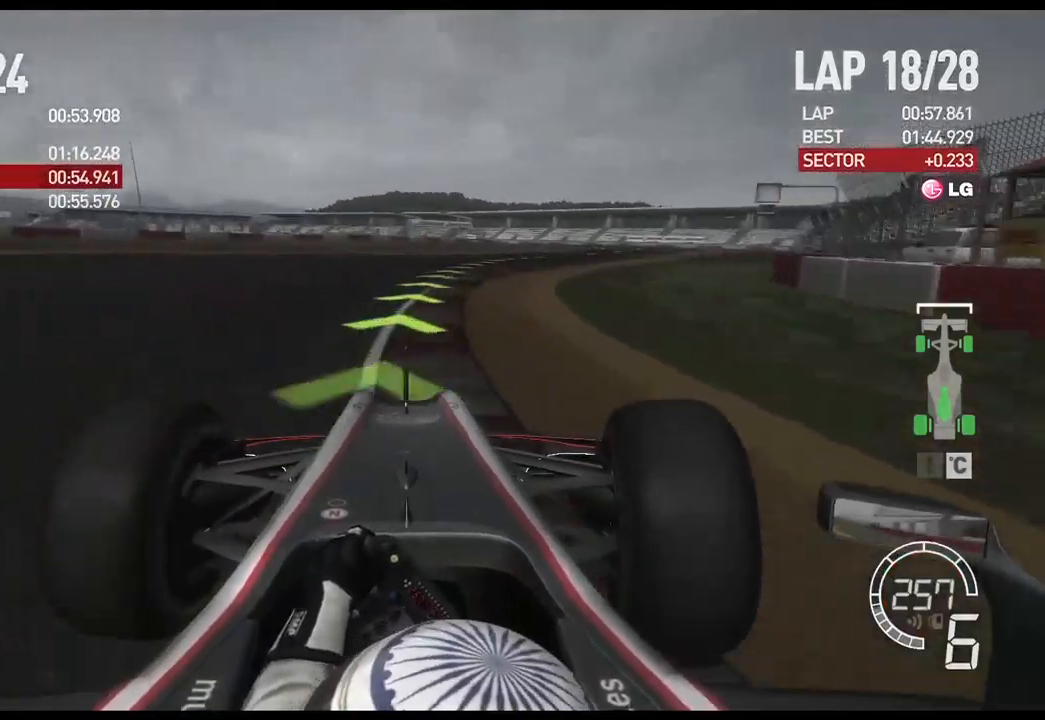
Gameplay with a controller (Xbox layout); each line is a JSON object with the inputs held at the frame after it. "events" lists button and stick changes between this image and that frame as [ms after this image, input, new state], when the widget could be followed in between.
{"buttons": [], "left_stick": "right", "right_stick": "center", "events": [[383, "R2", "up"]]}
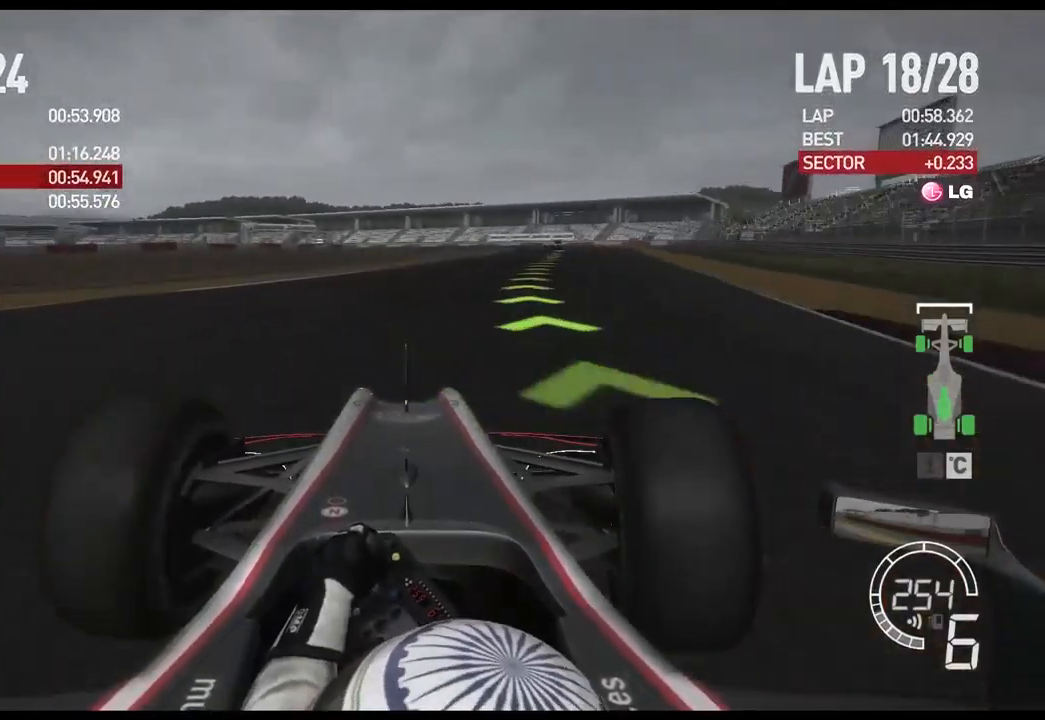
{"buttons": ["X"], "left_stick": "right", "right_stick": "center", "events": [[433, "X", "down"]]}
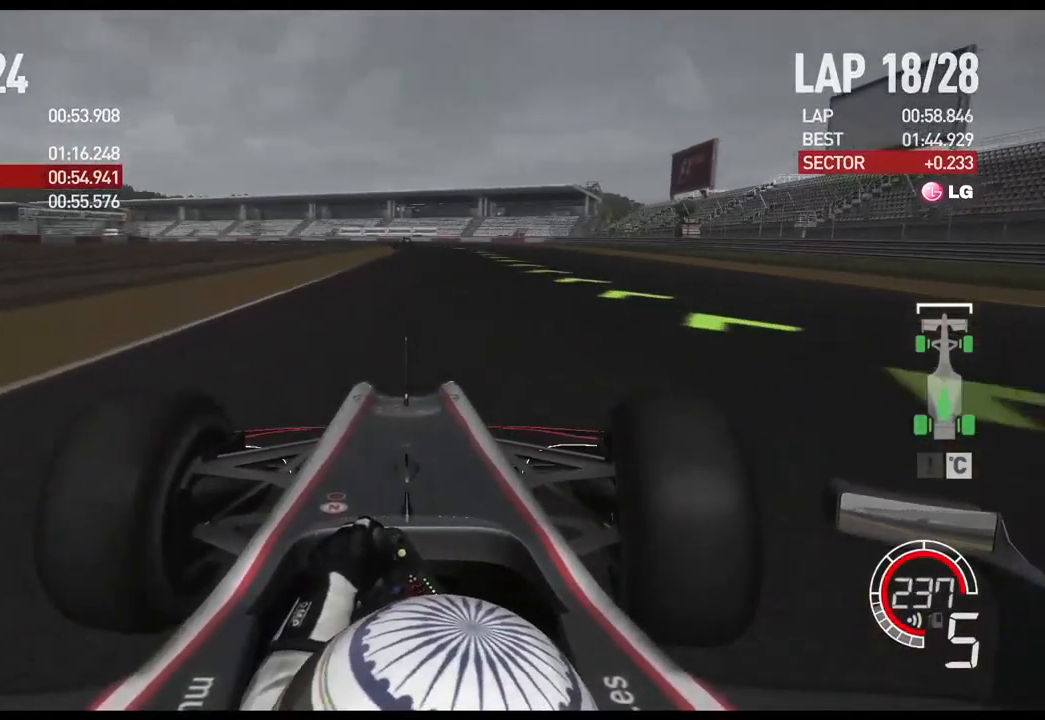
{"buttons": [], "left_stick": "left", "right_stick": "center", "events": [[67, "X", "up"], [267, "left_stick", "center"], [367, "left_stick", "left"]]}
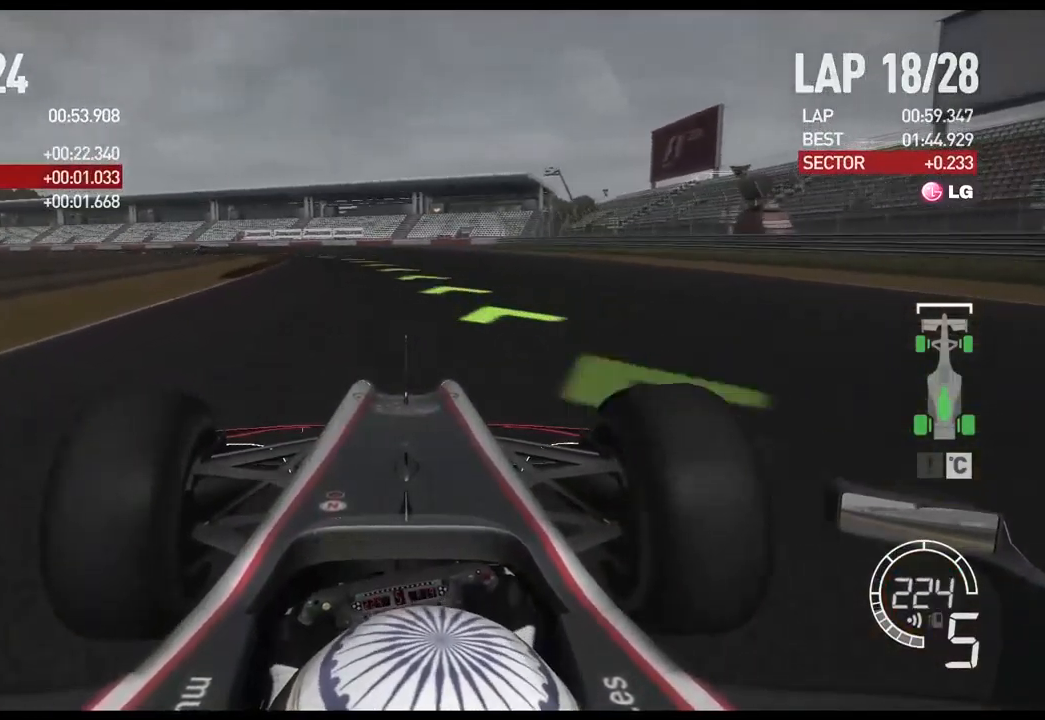
{"buttons": ["R2"], "left_stick": "left", "right_stick": "center", "events": [[150, "R2", "down"]]}
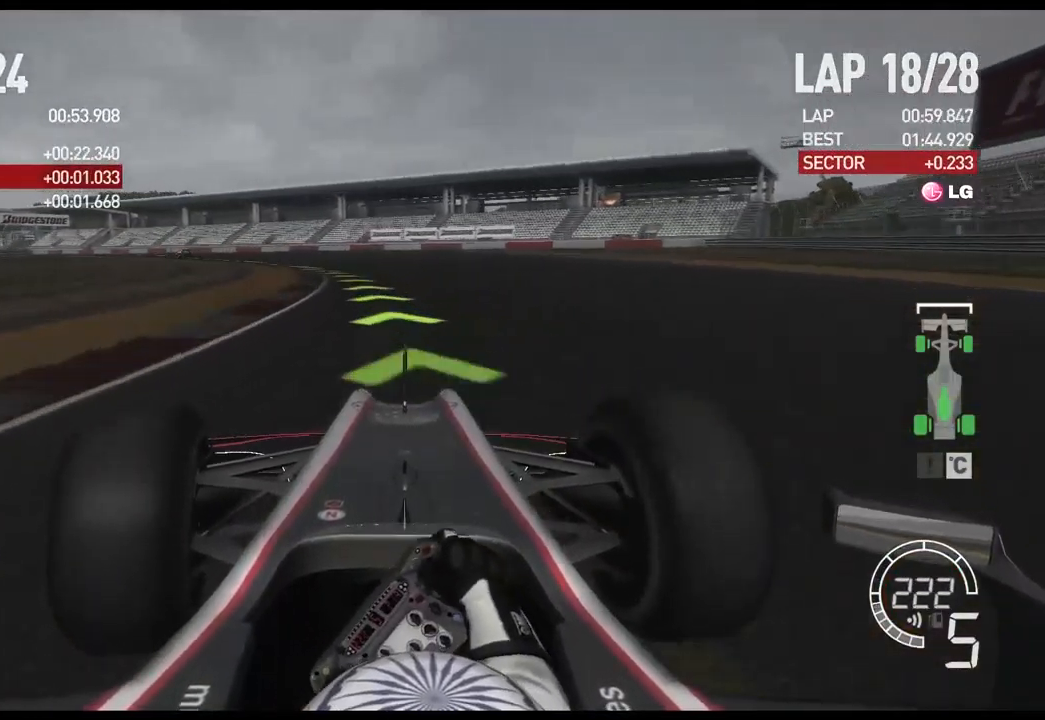
{"buttons": ["R2"], "left_stick": "left", "right_stick": "center", "events": []}
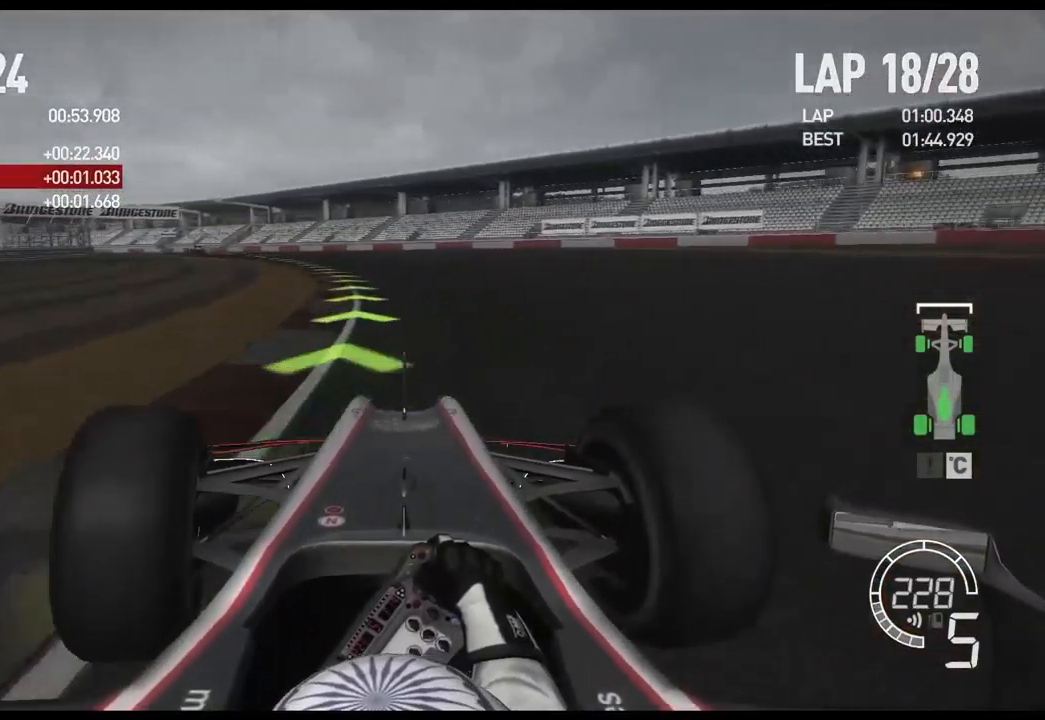
{"buttons": ["R2"], "left_stick": "left", "right_stick": "center", "events": []}
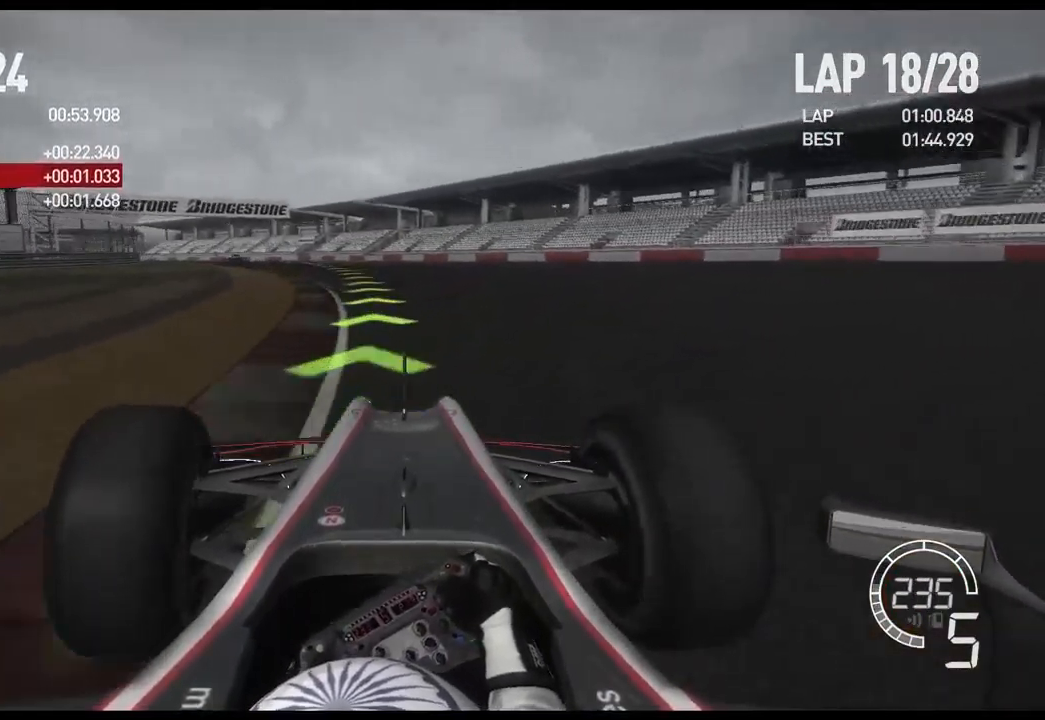
{"buttons": ["R2"], "left_stick": "left", "right_stick": "center", "events": []}
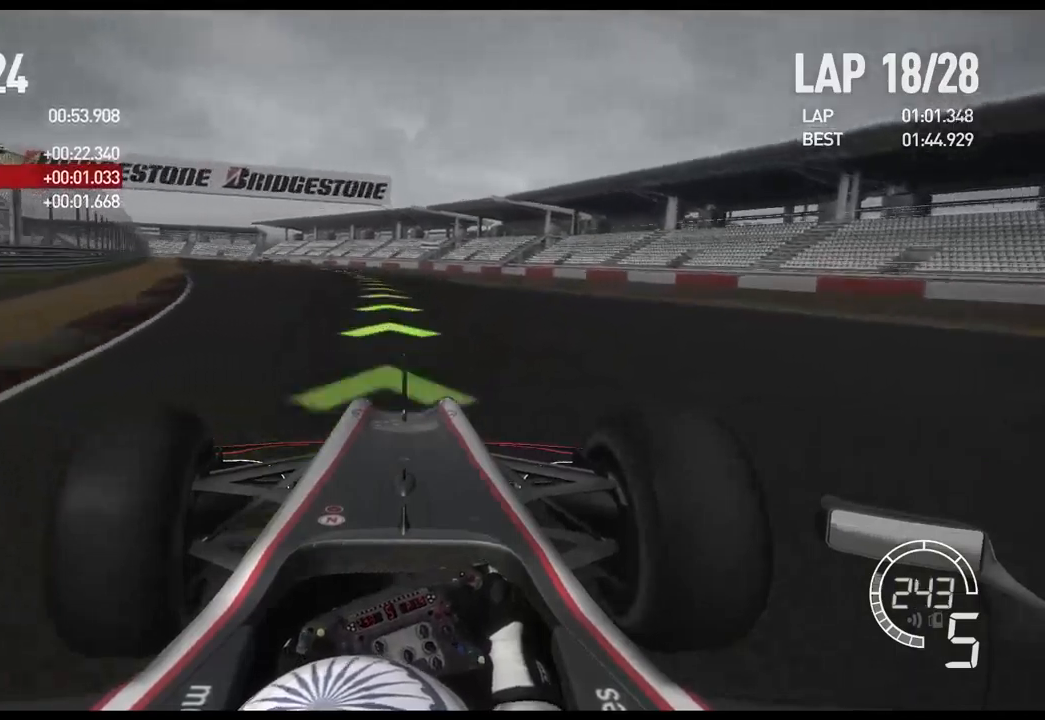
{"buttons": ["R2"], "left_stick": "left", "right_stick": "center", "events": []}
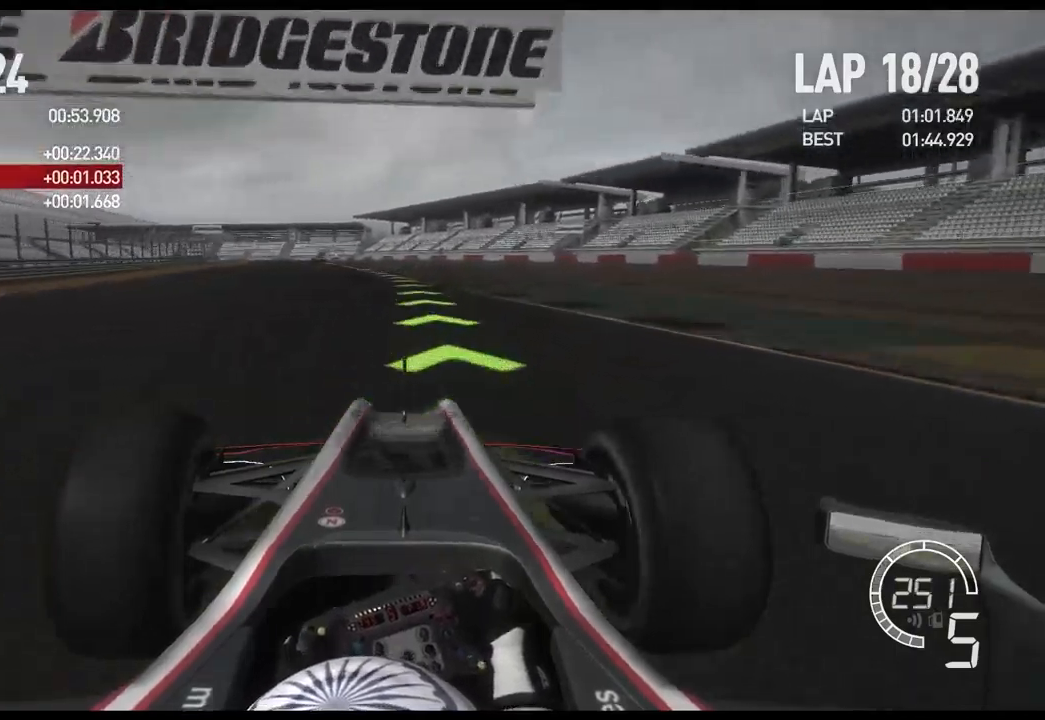
{"buttons": ["A", "R2"], "left_stick": "left", "right_stick": "center", "events": [[500, "A", "down"]]}
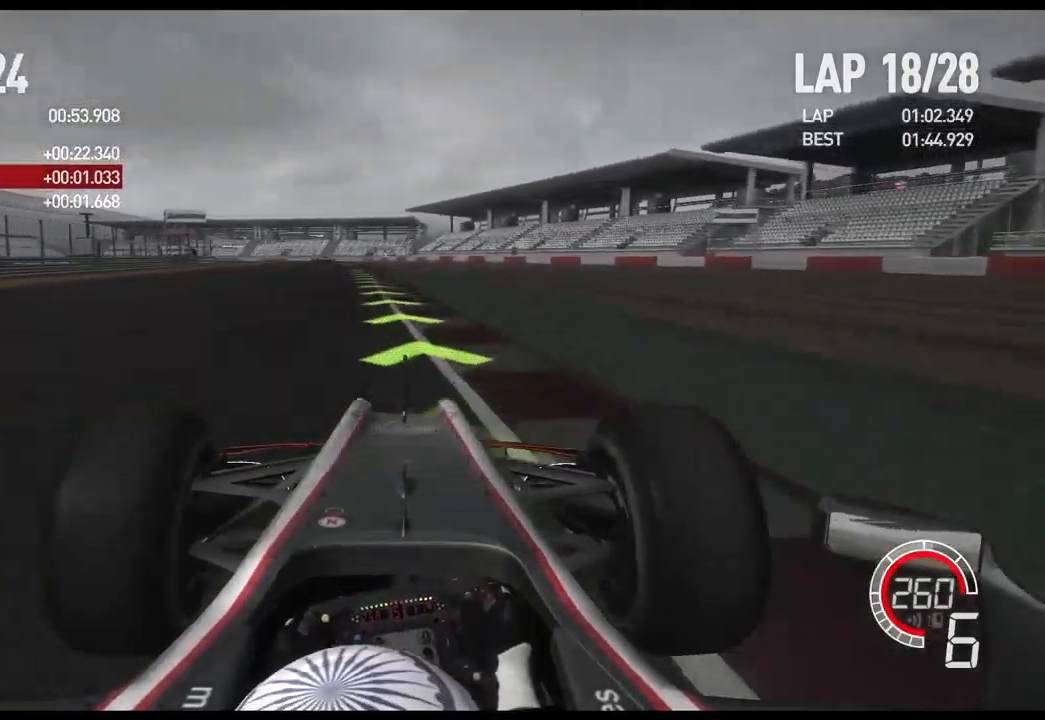
{"buttons": ["R2"], "left_stick": "left", "right_stick": "center", "events": [[100, "A", "up"]]}
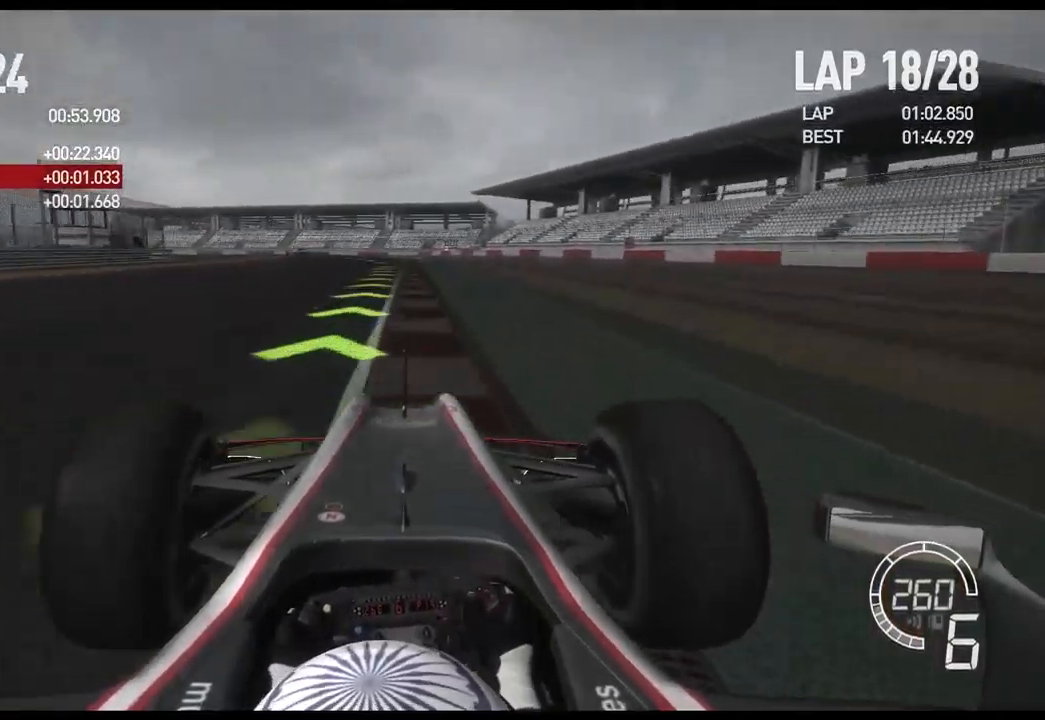
{"buttons": ["L2"], "left_stick": "left", "right_stick": "center", "events": [[100, "R2", "up"], [167, "L2", "down"]]}
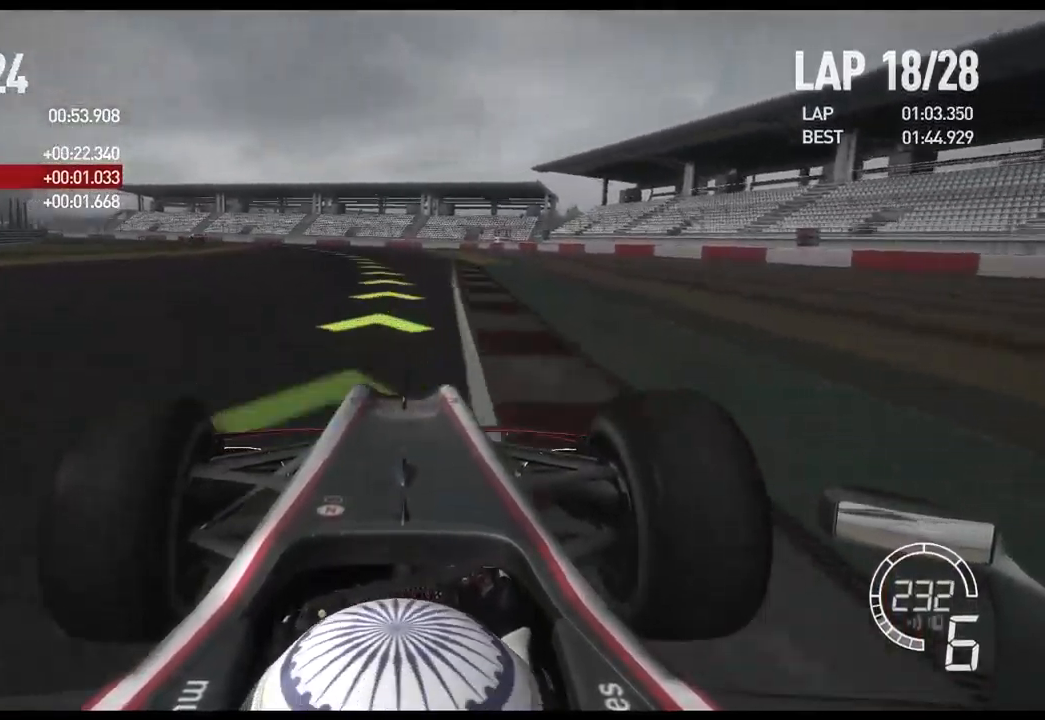
{"buttons": ["R2"], "left_stick": "left", "right_stick": "center", "events": [[17, "X", "down"], [84, "L2", "up"], [134, "X", "up"], [350, "R2", "down"]]}
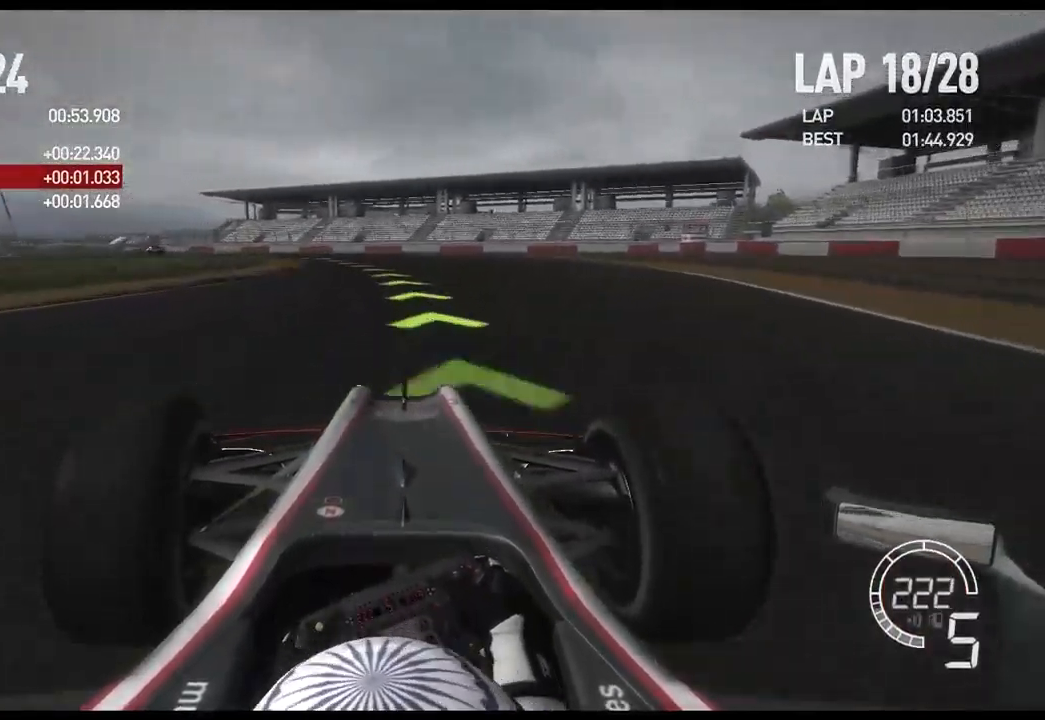
{"buttons": [], "left_stick": "left", "right_stick": "center", "events": [[217, "R2", "up"]]}
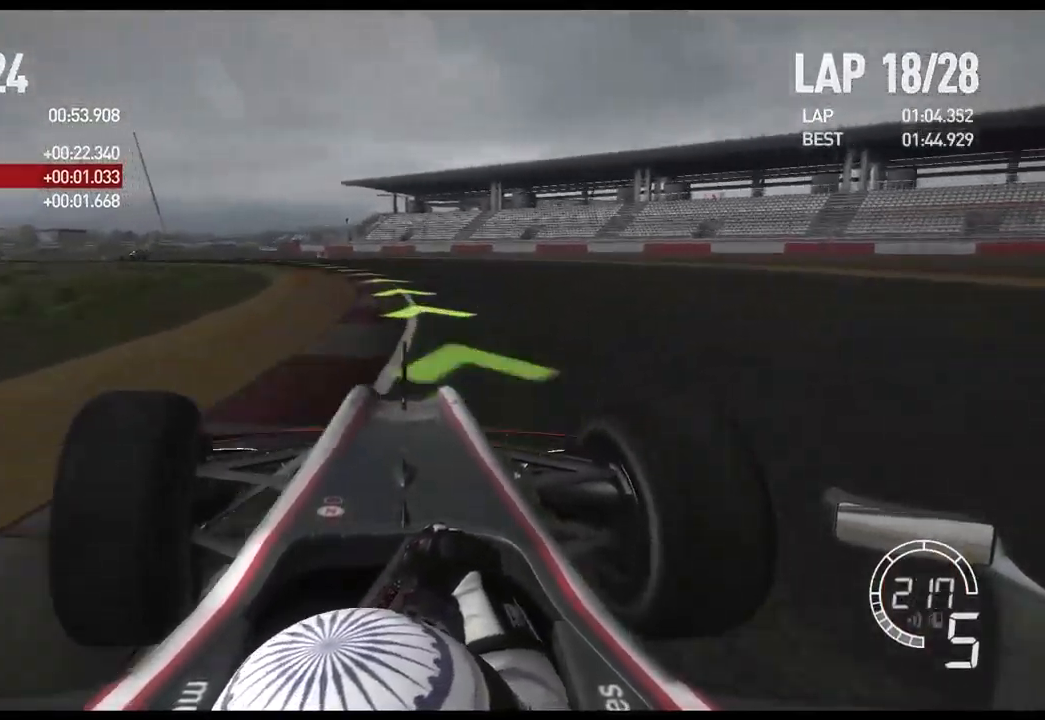
{"buttons": [], "left_stick": "left", "right_stick": "center", "events": [[184, "X", "down"], [334, "X", "up"]]}
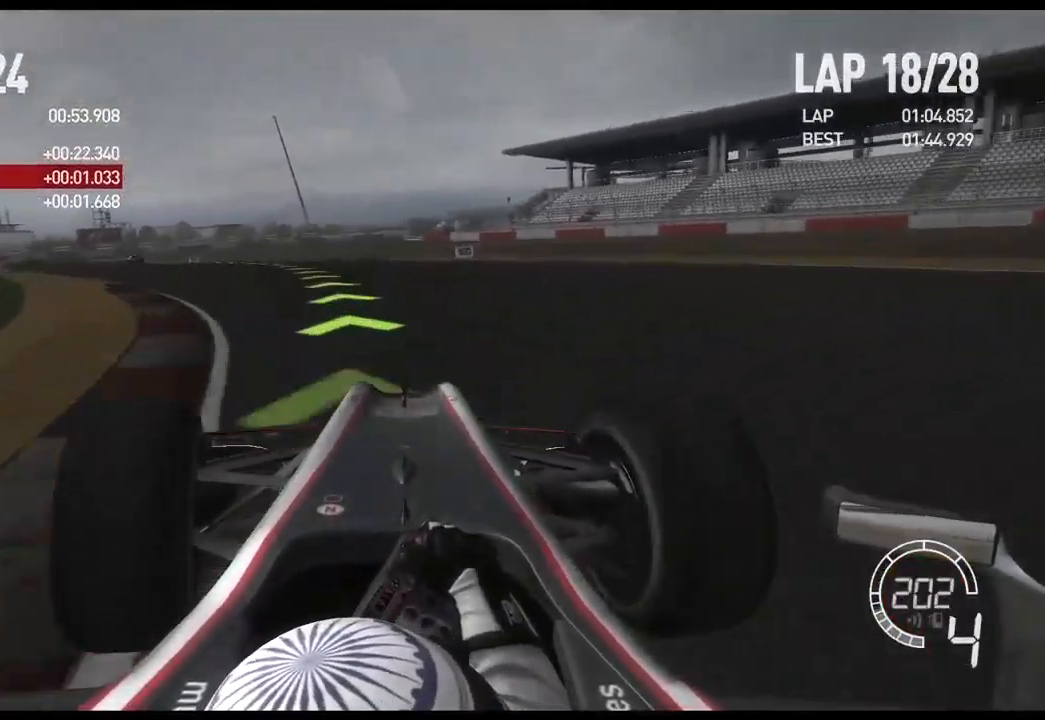
{"buttons": [], "left_stick": "left", "right_stick": "center", "events": [[217, "X", "down"], [400, "X", "up"]]}
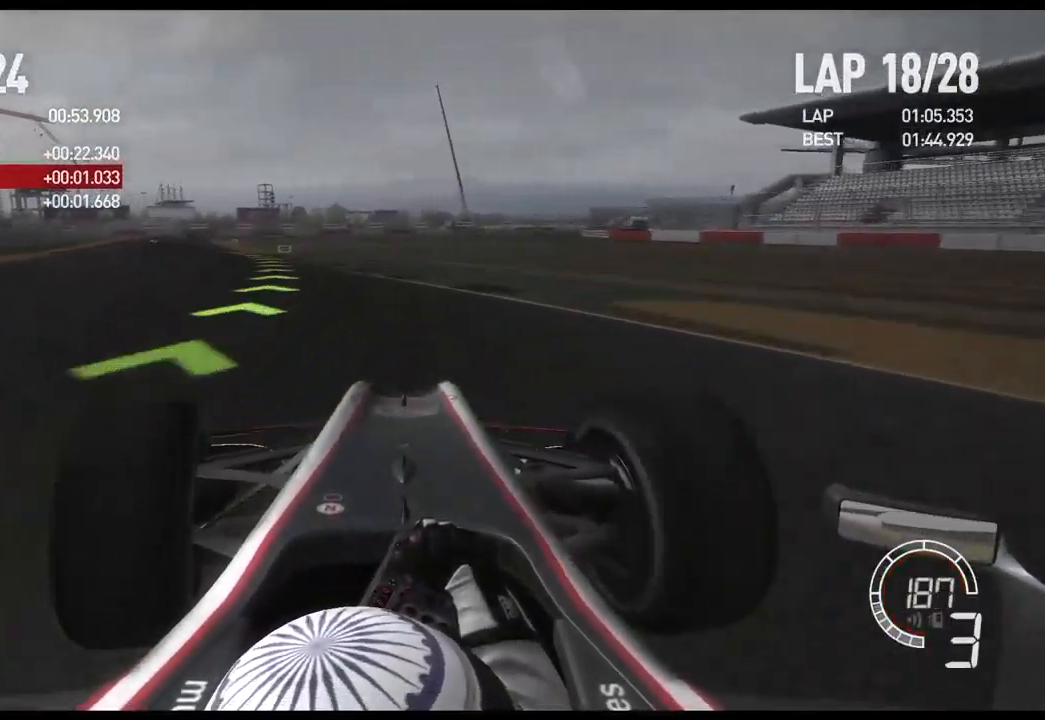
{"buttons": ["R2"], "left_stick": "left", "right_stick": "center"}
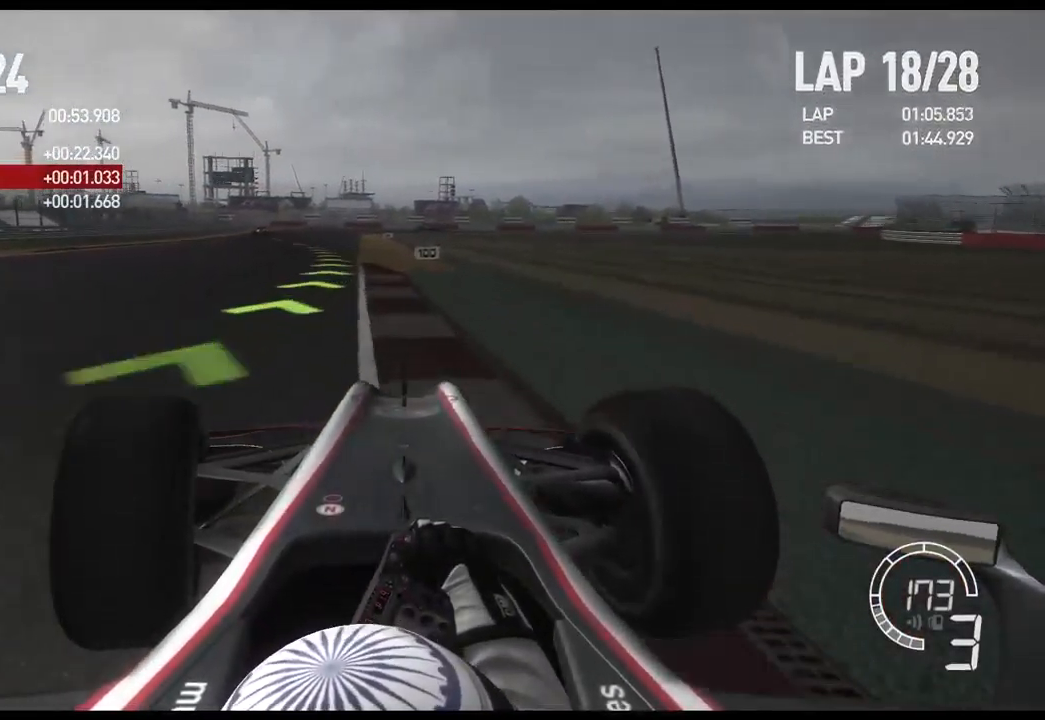
{"buttons": ["R2"], "left_stick": "left", "right_stick": "center", "events": []}
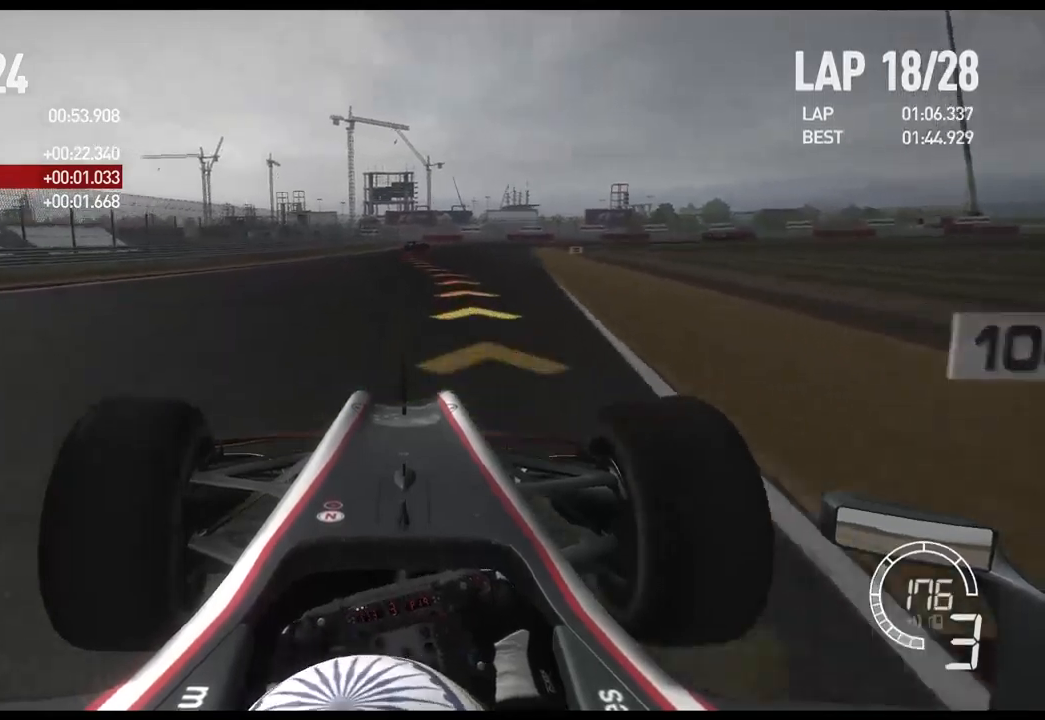
{"buttons": ["L2"], "left_stick": "center", "right_stick": "center", "events": [[250, "left_stick", "center"], [300, "R2", "up"], [317, "L2", "down"]]}
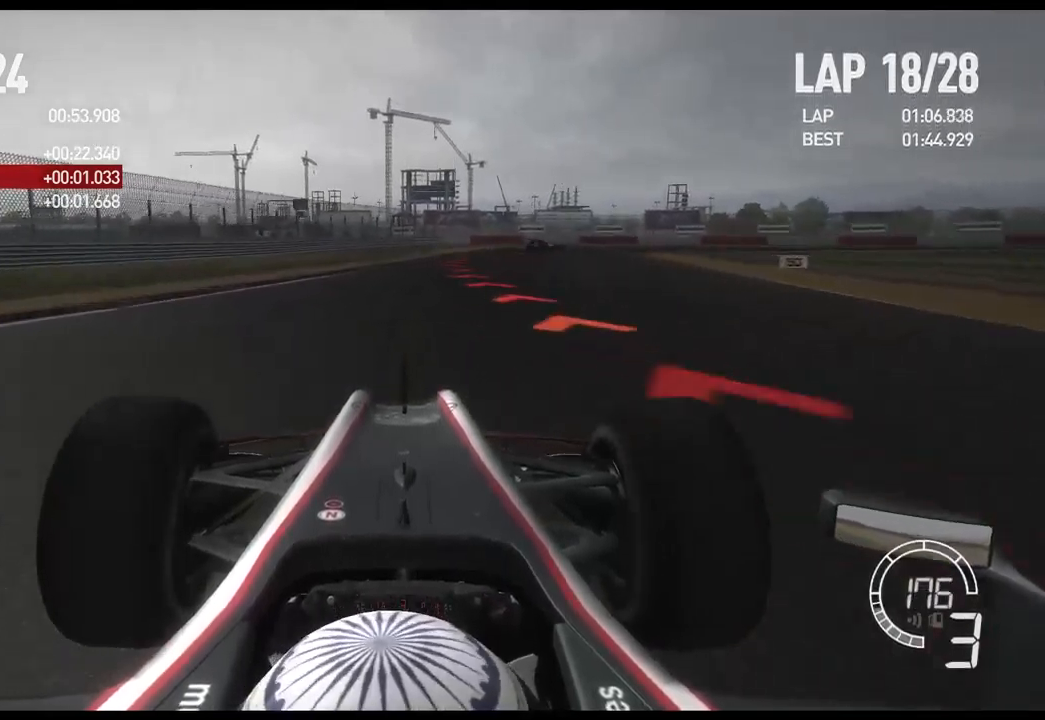
{"buttons": ["L2"], "left_stick": "right", "right_stick": "center", "events": [[150, "left_stick", "right"], [167, "X", "down"], [233, "L2", "up"], [283, "X", "up"], [433, "L2", "down"]]}
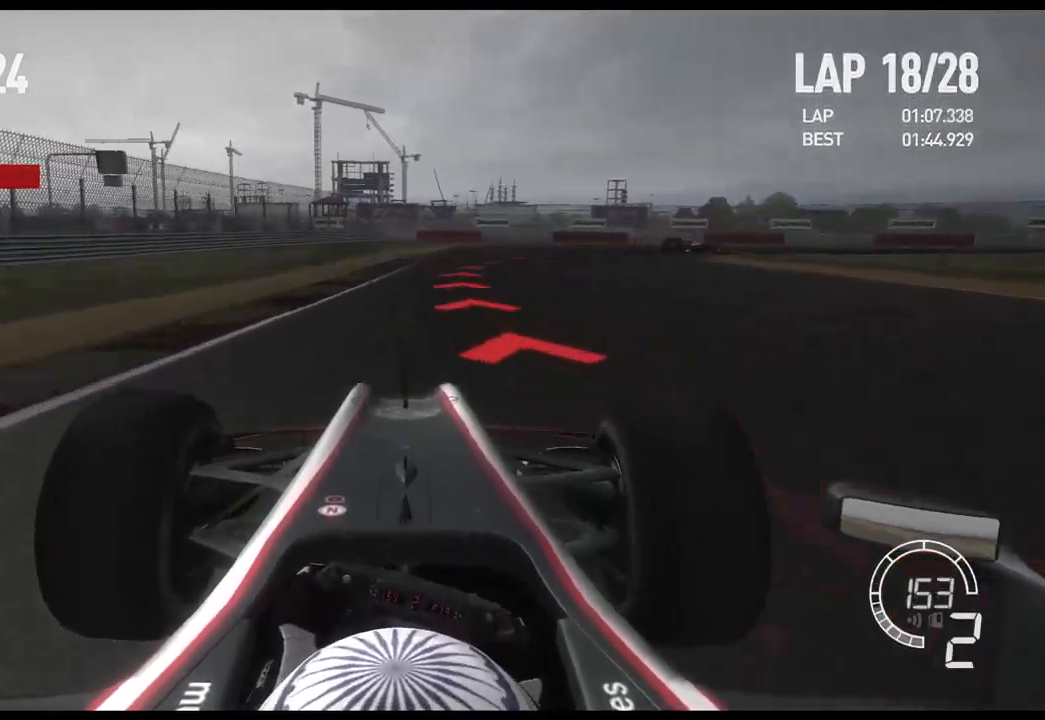
{"buttons": ["L2"], "left_stick": "right", "right_stick": "center", "events": [[183, "X", "down"], [300, "X", "up"]]}
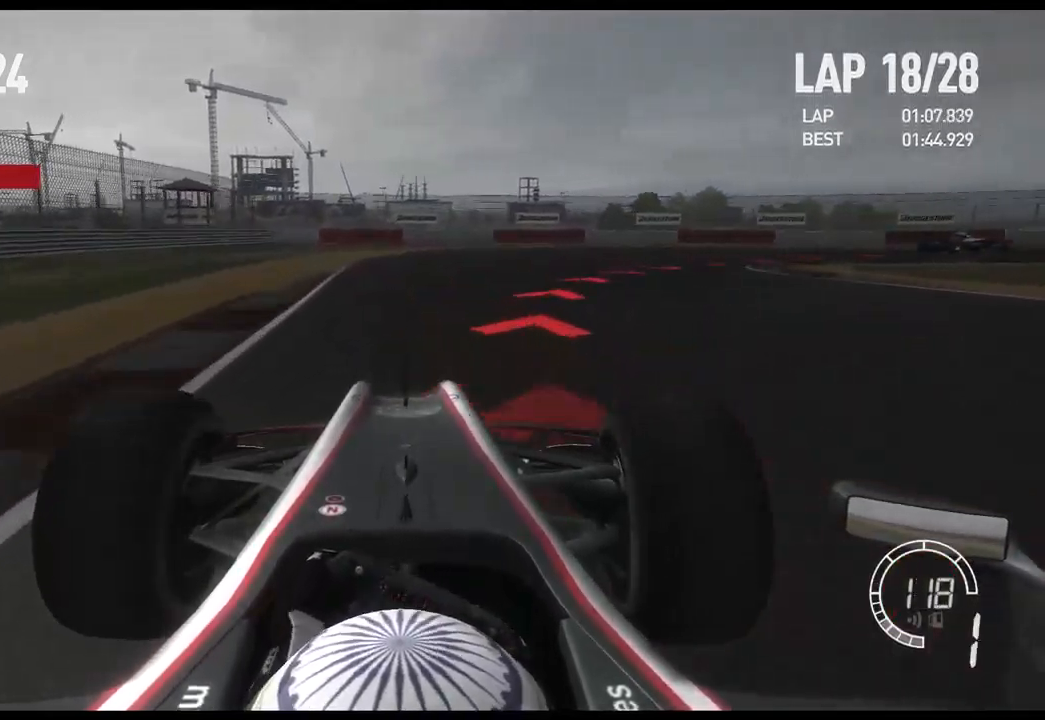
{"buttons": [], "left_stick": "right", "right_stick": "center", "events": [[217, "L2", "up"]]}
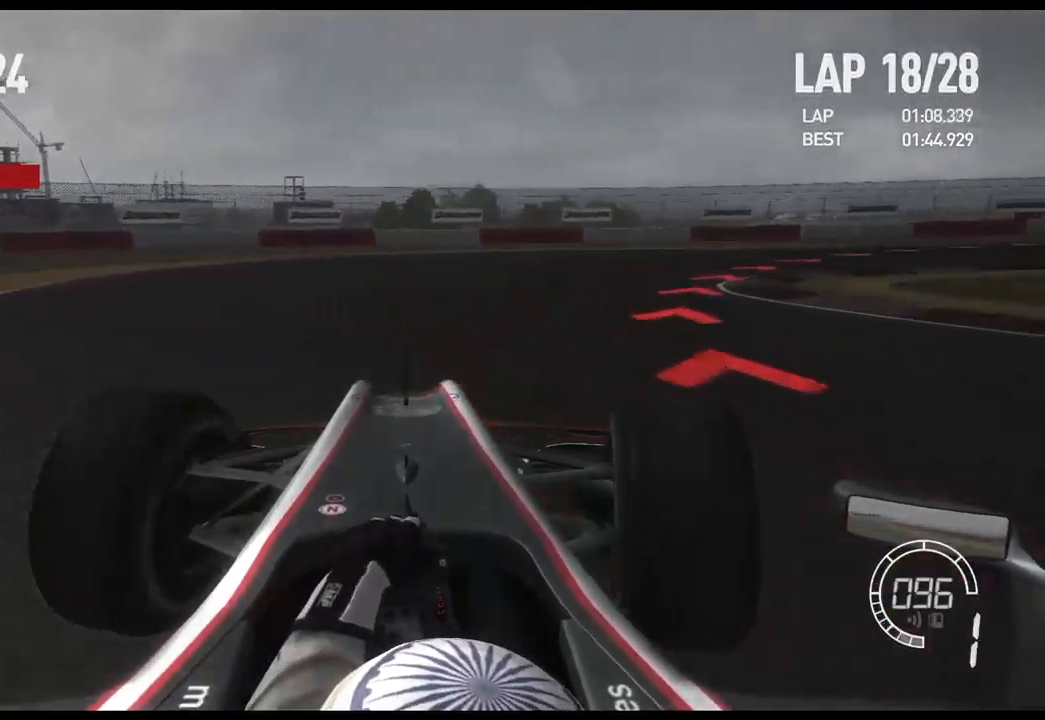
{"buttons": ["R2"], "left_stick": "right", "right_stick": "center", "events": [[500, "R2", "down"]]}
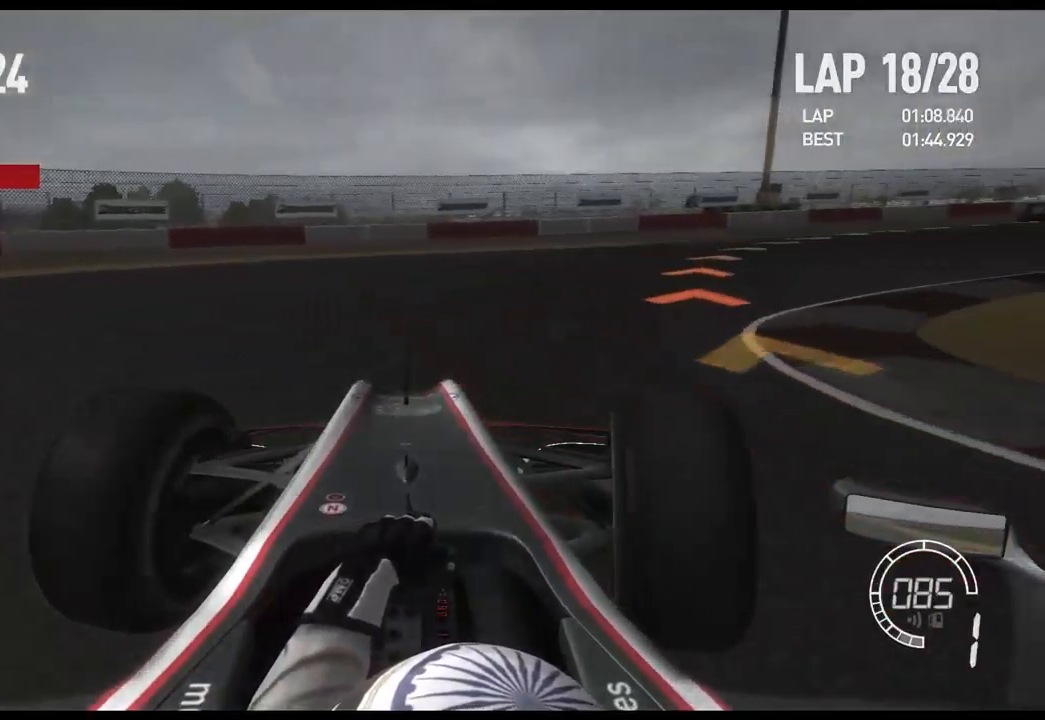
{"buttons": ["R2"], "left_stick": "right", "right_stick": "center", "events": []}
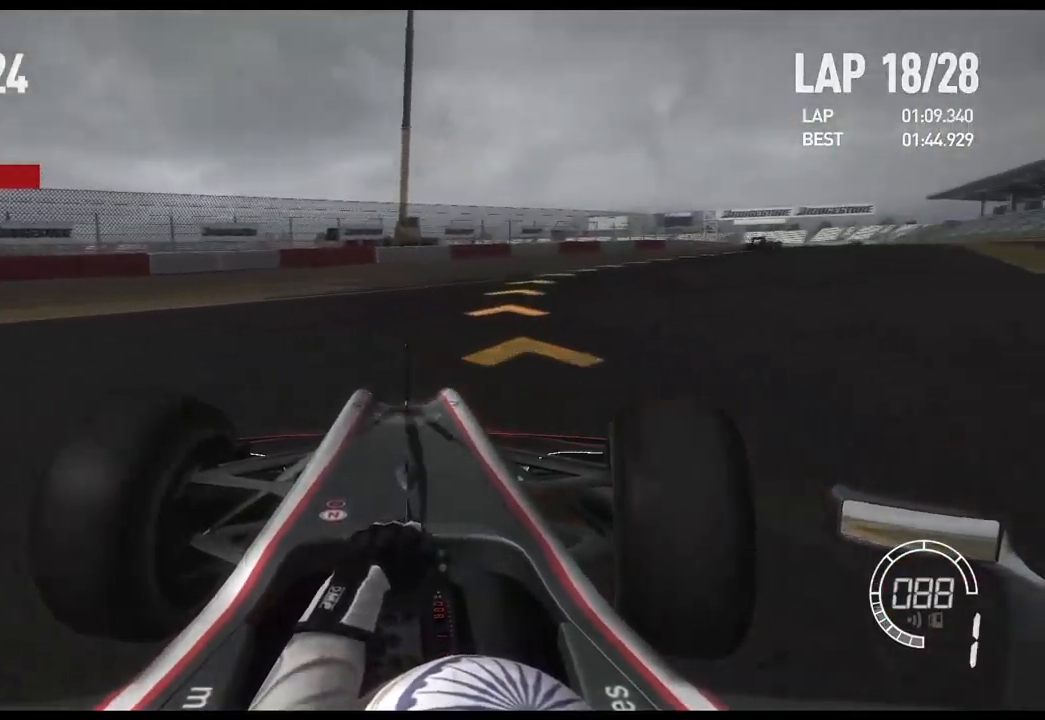
{"buttons": ["R2"], "left_stick": "right", "right_stick": "center", "events": []}
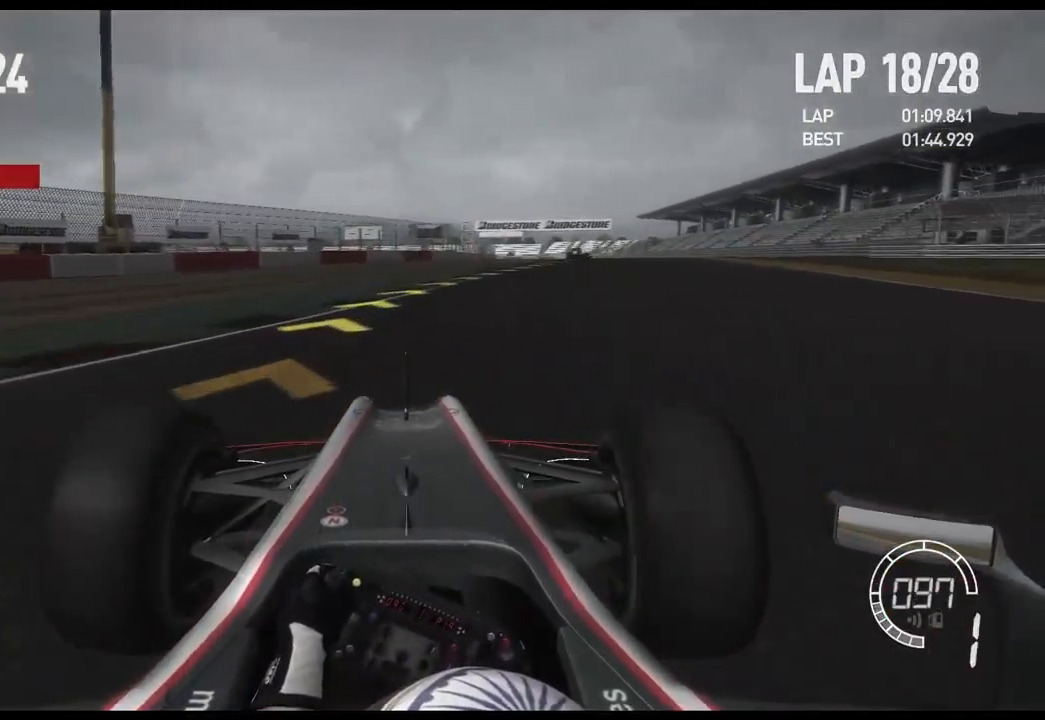
{"buttons": ["R2"], "left_stick": "right", "right_stick": "center", "events": []}
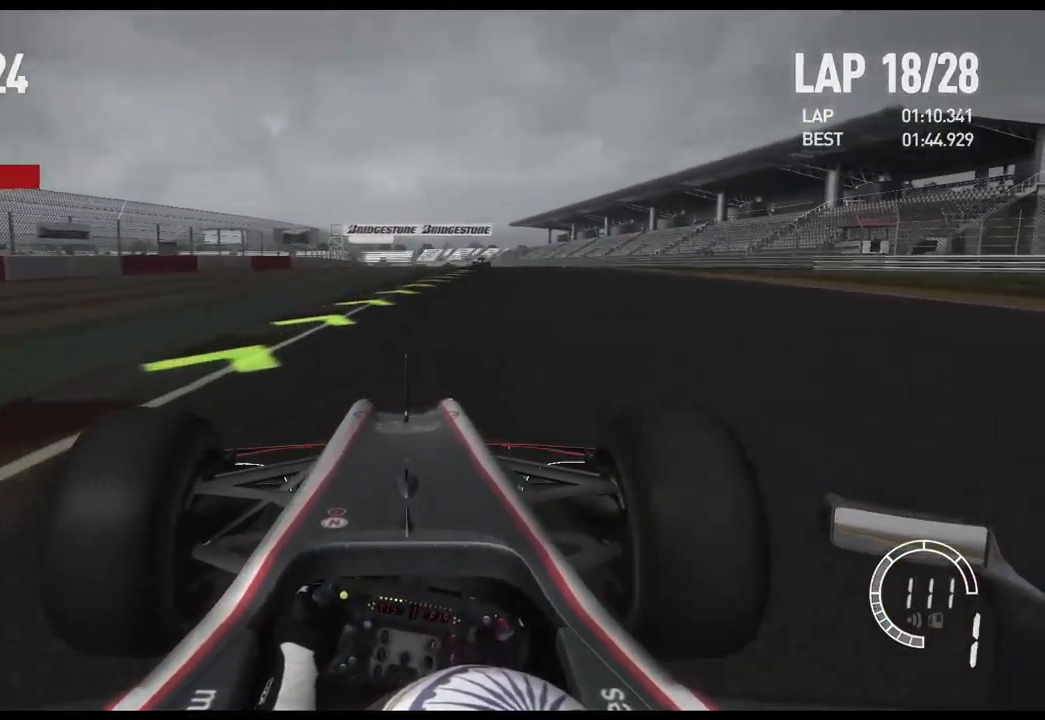
{"buttons": ["R2"], "left_stick": "right", "right_stick": "center", "events": [[200, "A", "down"], [333, "A", "up"]]}
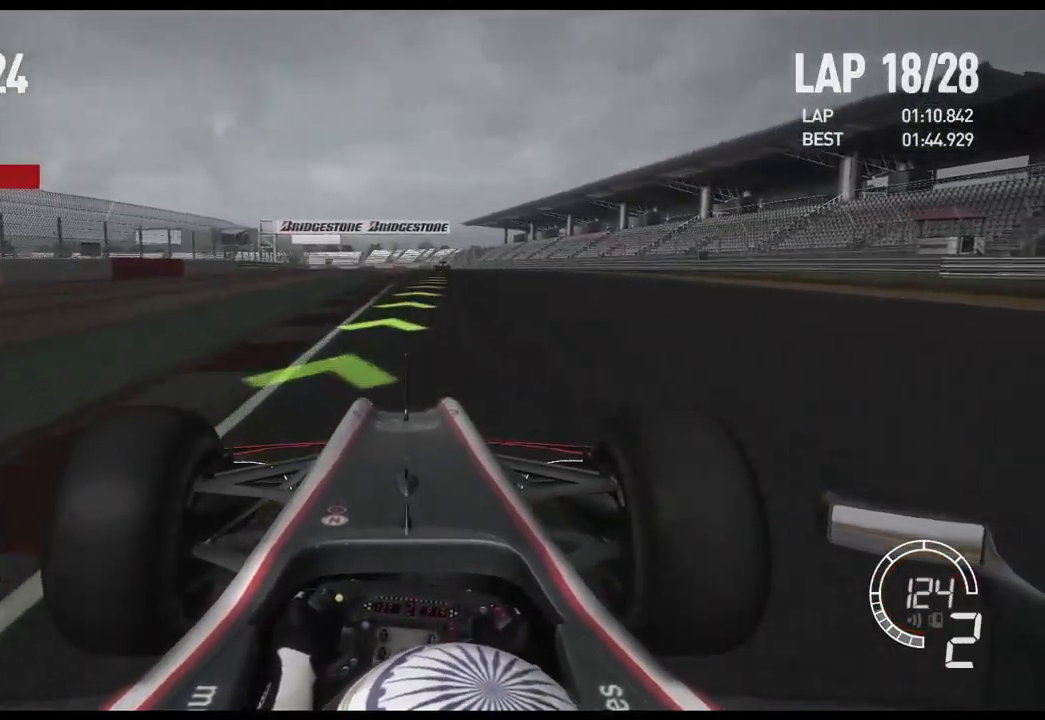
{"buttons": ["R2"], "left_stick": "center", "right_stick": "center", "events": [[499, "left_stick", "center"]]}
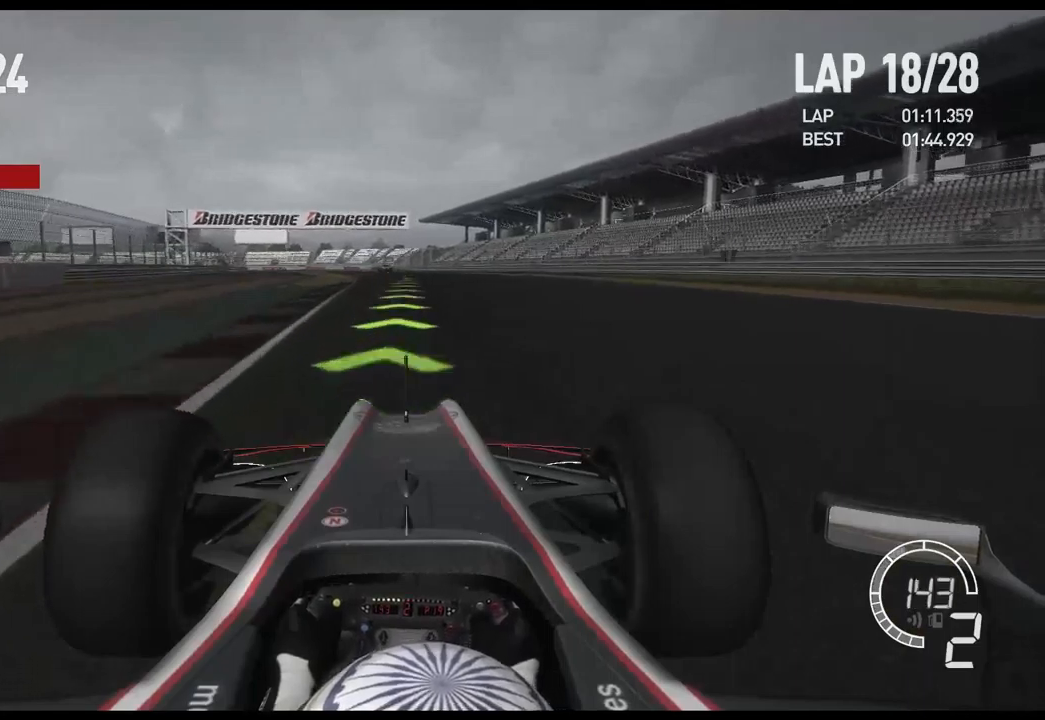
{"buttons": ["R2"], "left_stick": "center", "right_stick": "center", "events": [[267, "A", "down"], [433, "A", "up"]]}
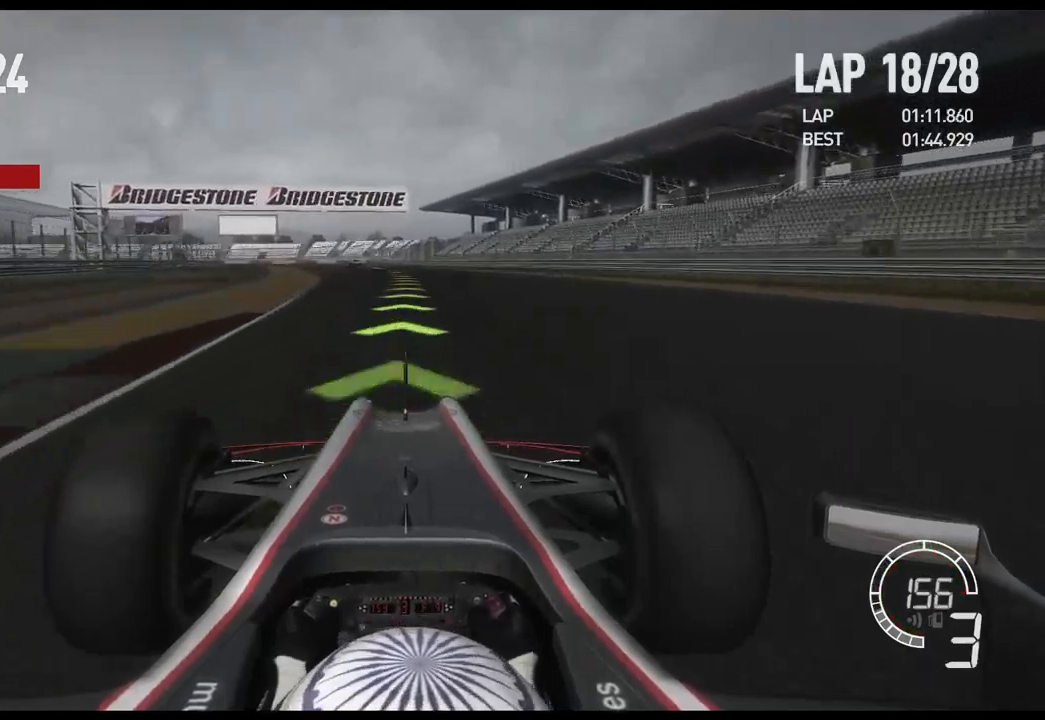
{"buttons": ["R2"], "left_stick": "center", "right_stick": "center", "events": []}